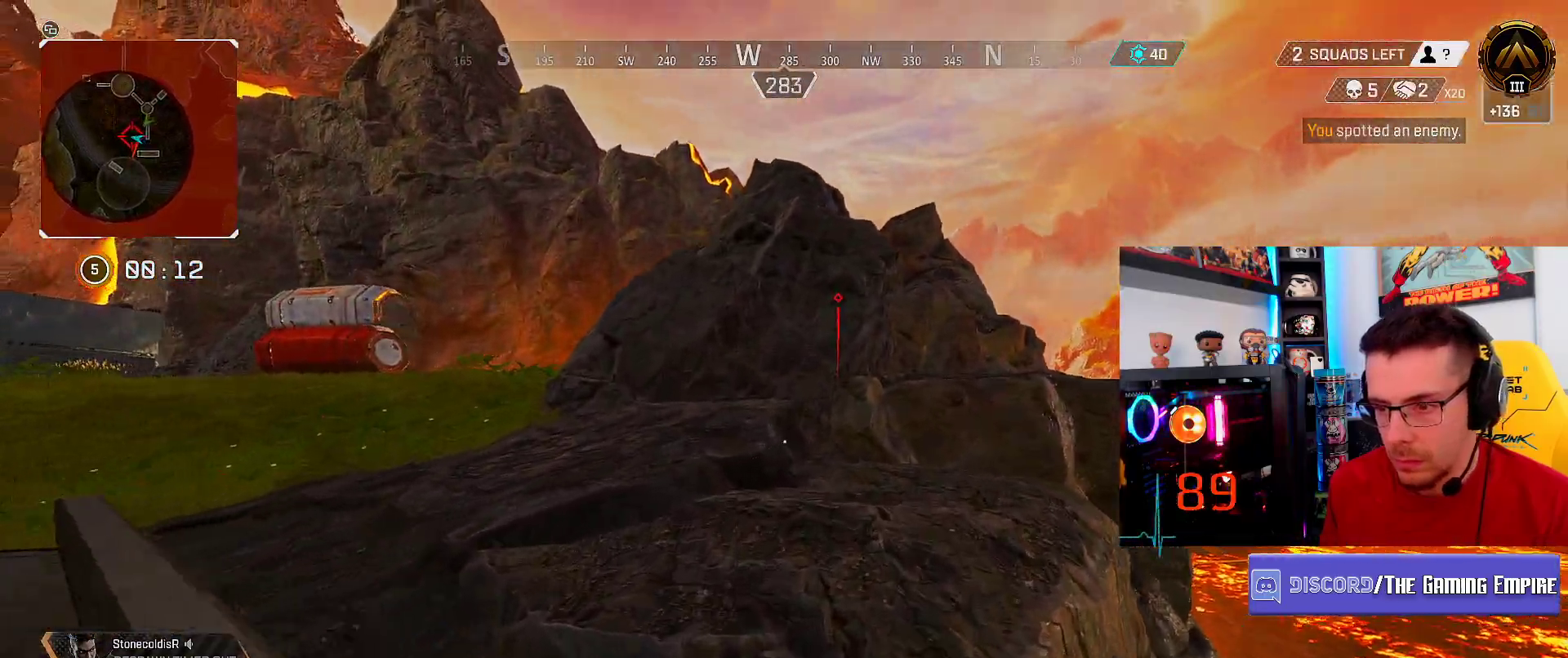
Gameplay with a controller (Xbox layout); each line is a JSON object with the inputs held at the frame after it. "events" lists button and stick changes between this image and that frame as [ms after this image, input, new state], when the widget could be followed in between. Not read: R3.
{"buttons": ["L3"], "left_stick": "up", "right_stick": "center", "events": [[183, "right_stick", "right"], [350, "right_stick", "center"]]}
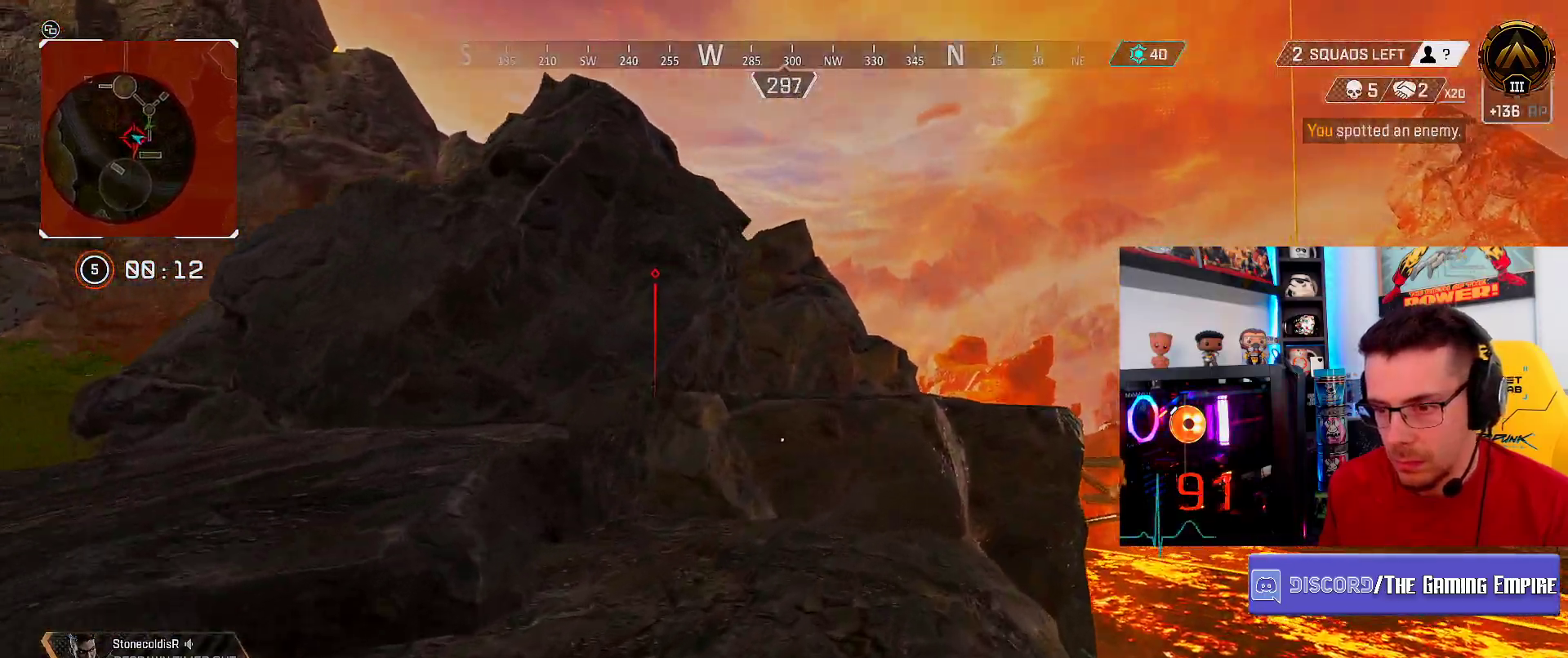
{"buttons": ["A", "L3"], "left_stick": "up", "right_stick": "center", "events": [[433, "A", "down"]]}
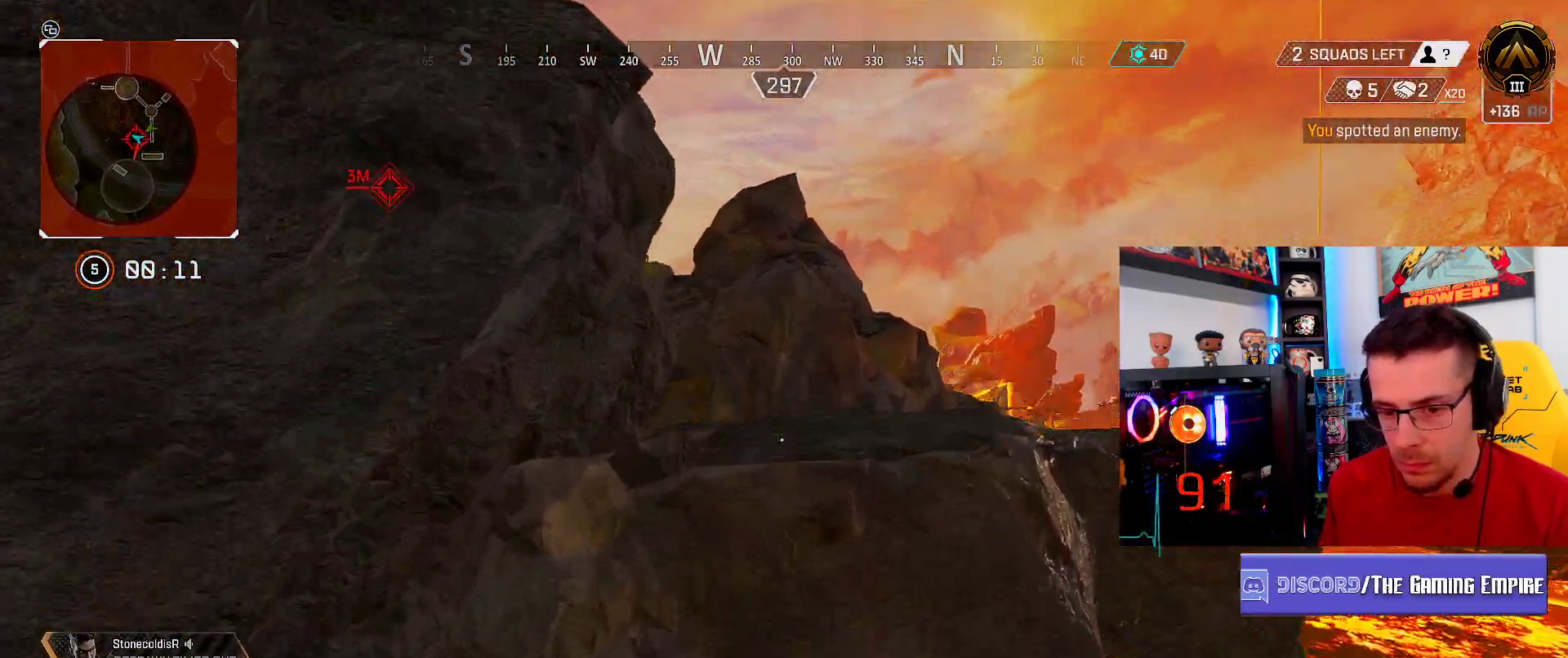
{"buttons": [], "left_stick": "center", "right_stick": "center", "events": [[67, "A", "up"], [117, "L3", "up"], [217, "left_stick", "right"], [267, "left_stick", "center"], [267, "right_stick", "left"], [350, "DPAD_RIGHT", "down"], [383, "right_stick", "center"], [417, "DPAD_RIGHT", "up"]]}
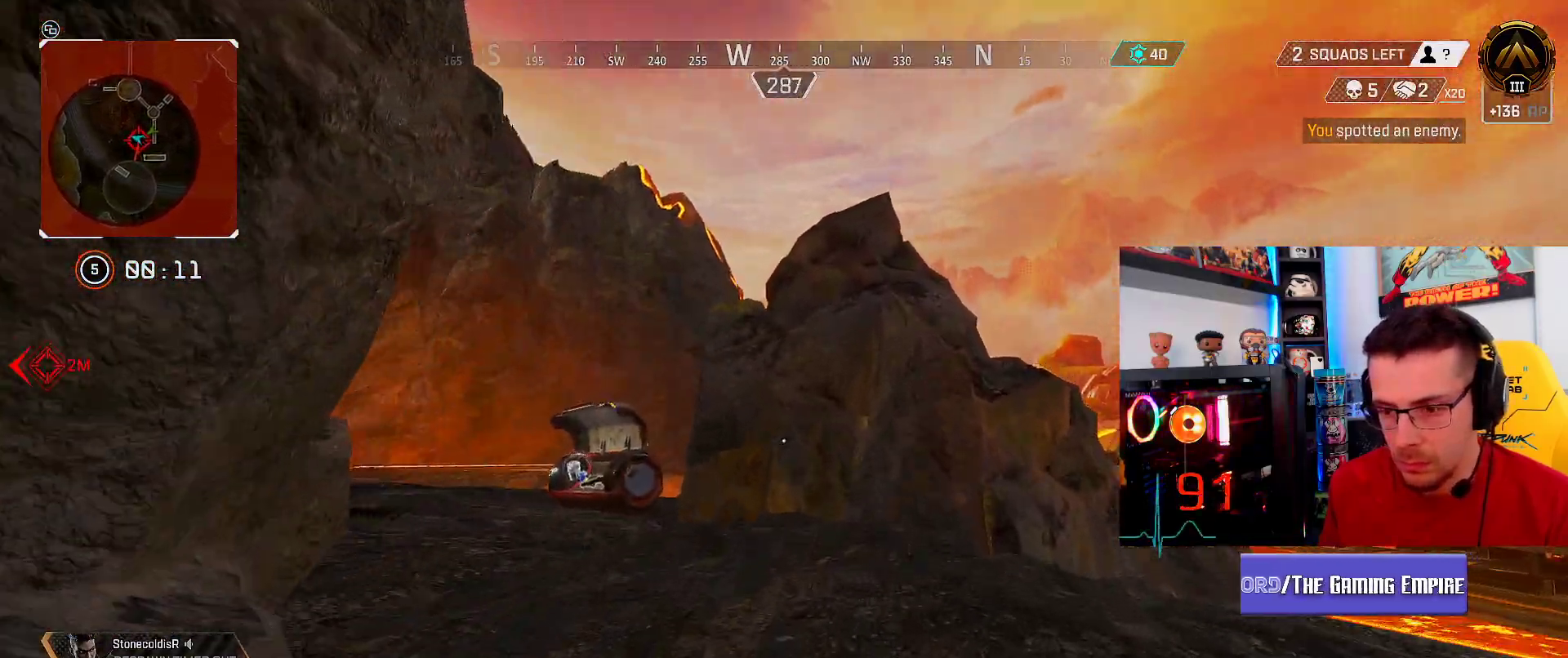
{"buttons": ["L3"], "left_stick": "up", "right_stick": "center", "events": [[50, "left_stick", "up"], [50, "right_stick", "down-left"], [217, "L3", "down"], [217, "right_stick", "left"], [467, "right_stick", "center"]]}
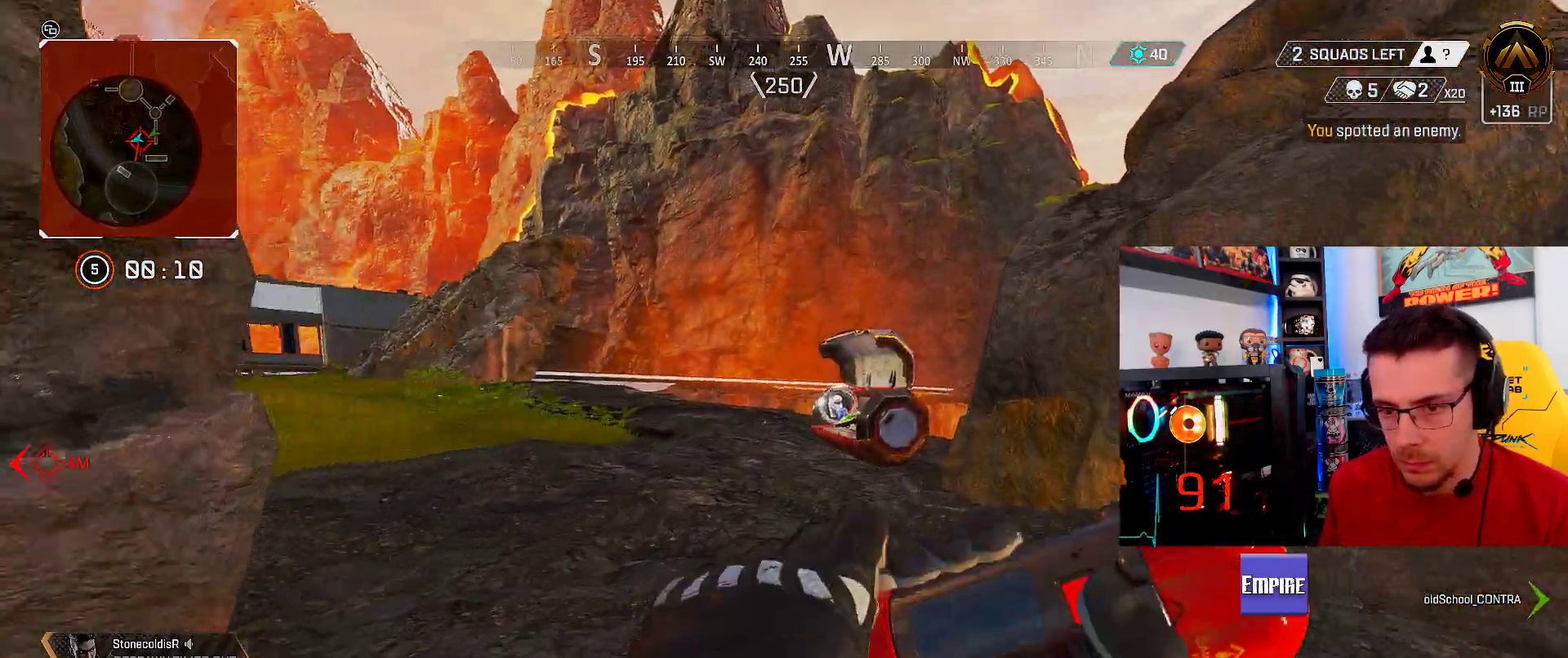
{"buttons": ["L3"], "left_stick": "up-right", "right_stick": "up-left", "events": [[83, "right_stick", "left"], [333, "right_stick", "center"], [467, "left_stick", "up-right"], [467, "right_stick", "up-left"]]}
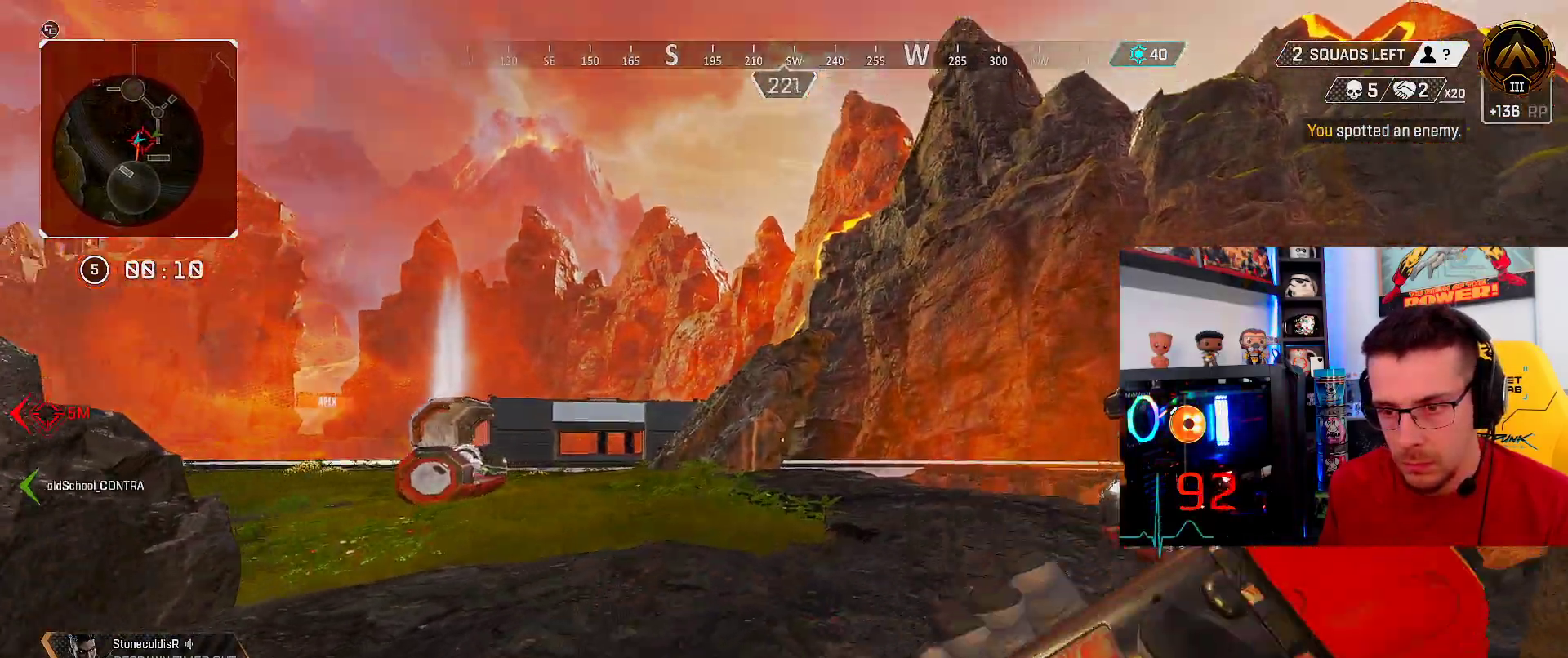
{"buttons": ["R2"], "left_stick": "up-right", "right_stick": "down-left", "events": [[17, "L3", "up"], [17, "R2", "down"], [67, "right_stick", "center"], [483, "right_stick", "down-left"]]}
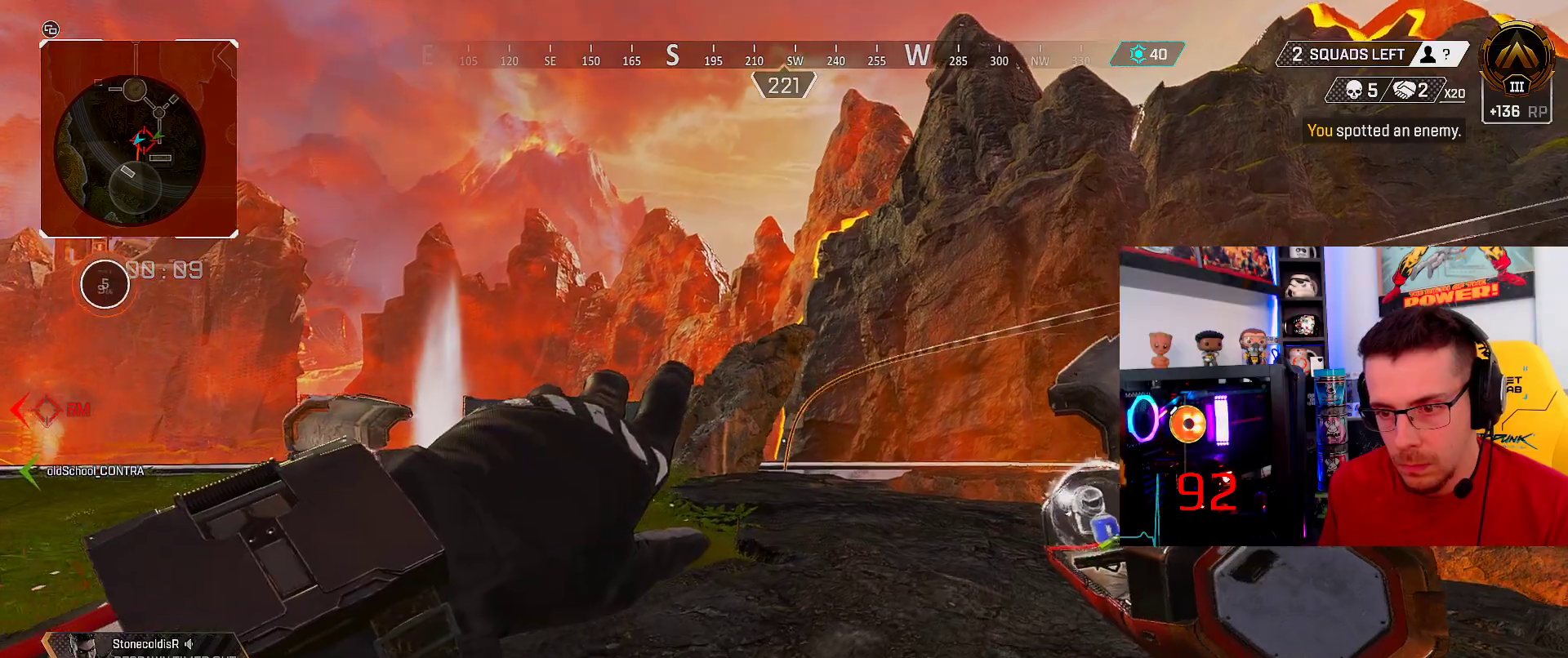
{"buttons": ["R2"], "left_stick": "up-right", "right_stick": "center", "events": [[333, "right_stick", "center"]]}
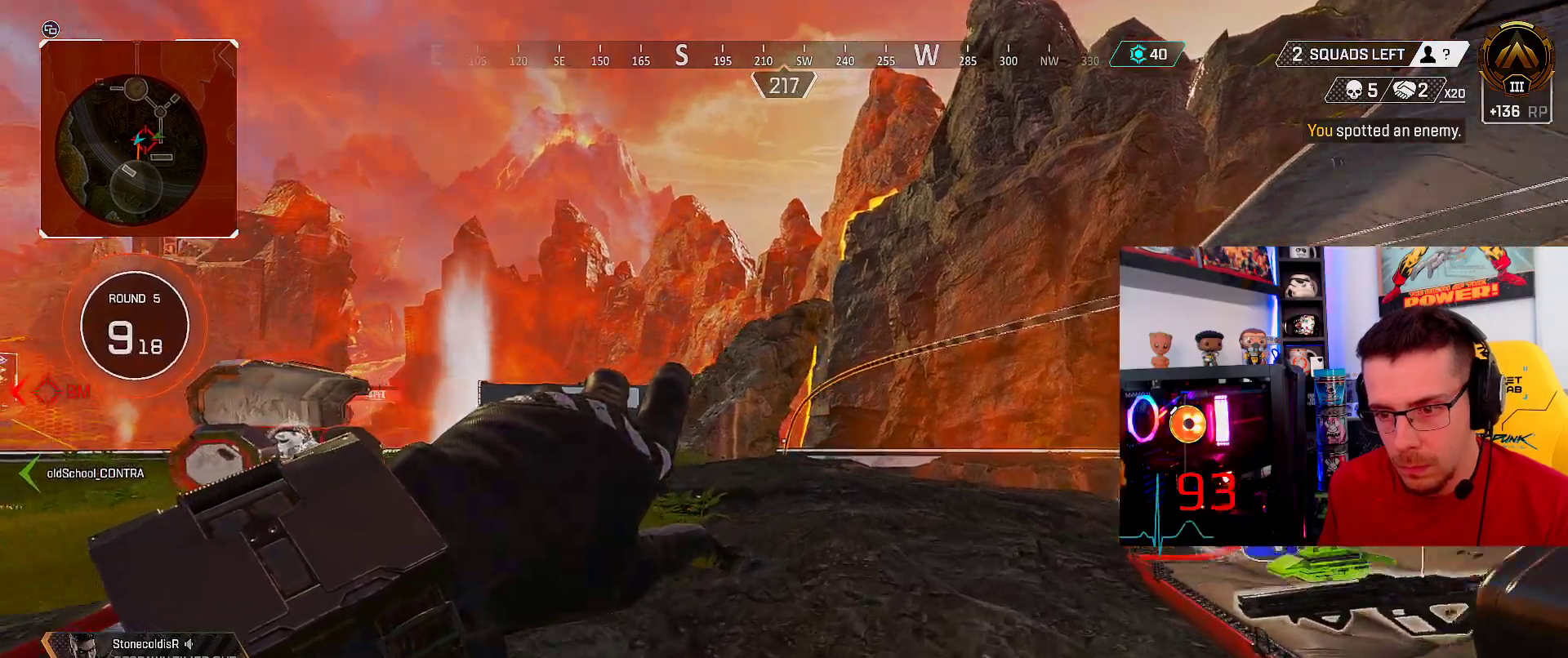
{"buttons": ["R2"], "left_stick": "up-right", "right_stick": "center", "events": []}
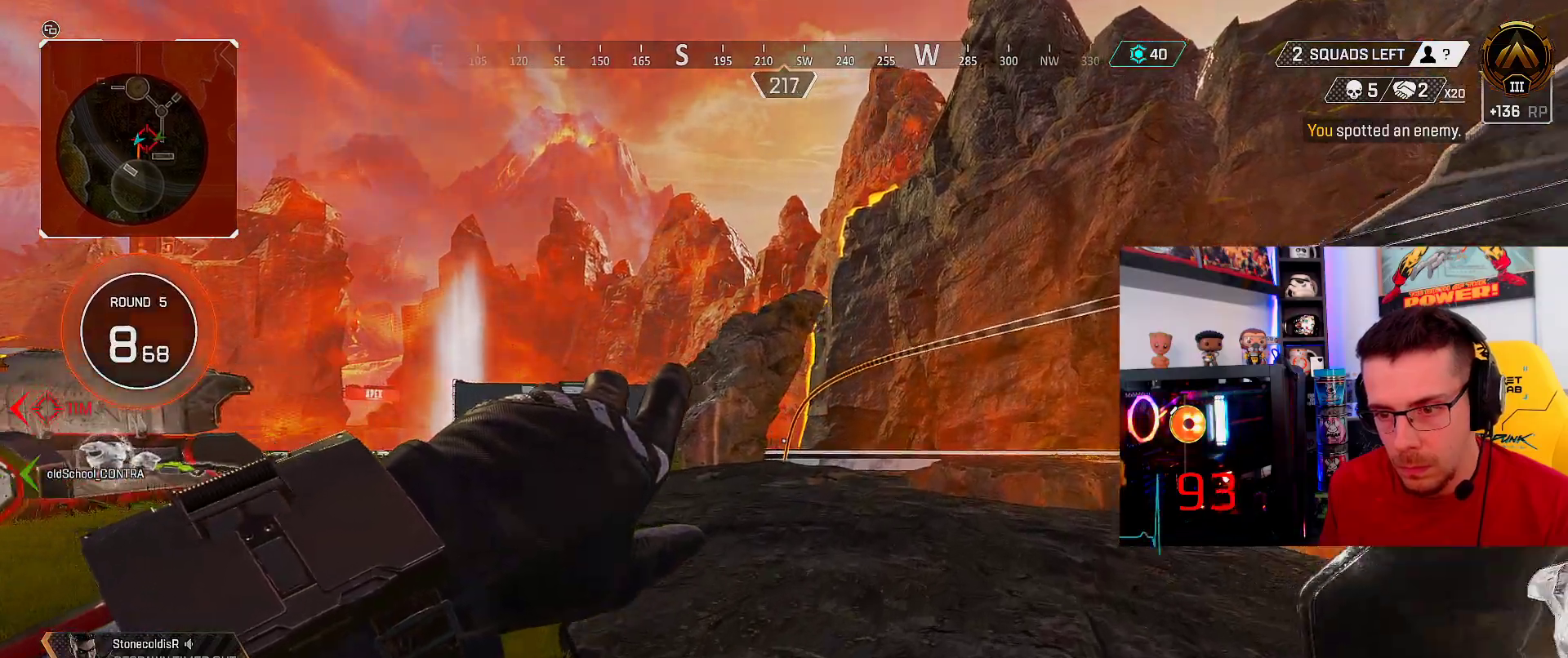
{"buttons": ["R2"], "left_stick": "up-right", "right_stick": "down-left", "events": [[417, "right_stick", "down-left"]]}
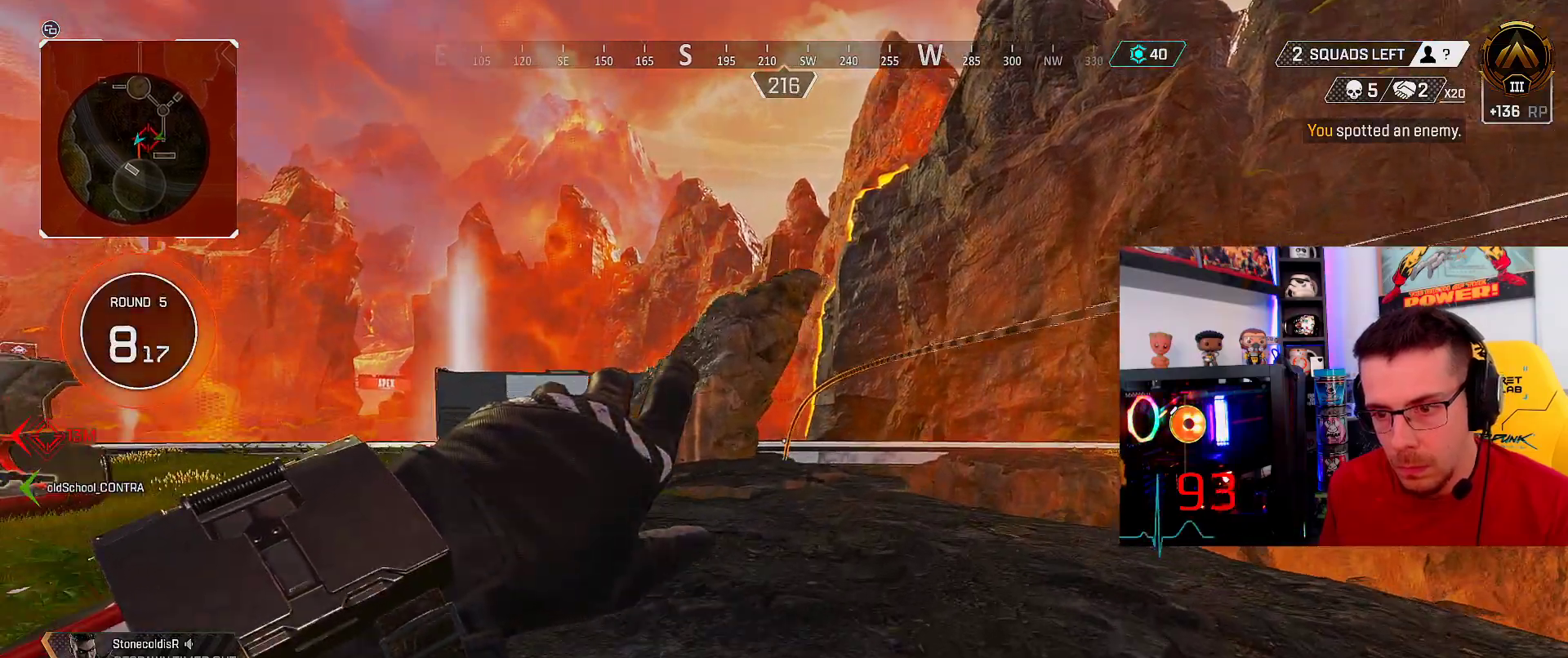
{"buttons": ["R2"], "left_stick": "up-right", "right_stick": "down-left", "events": []}
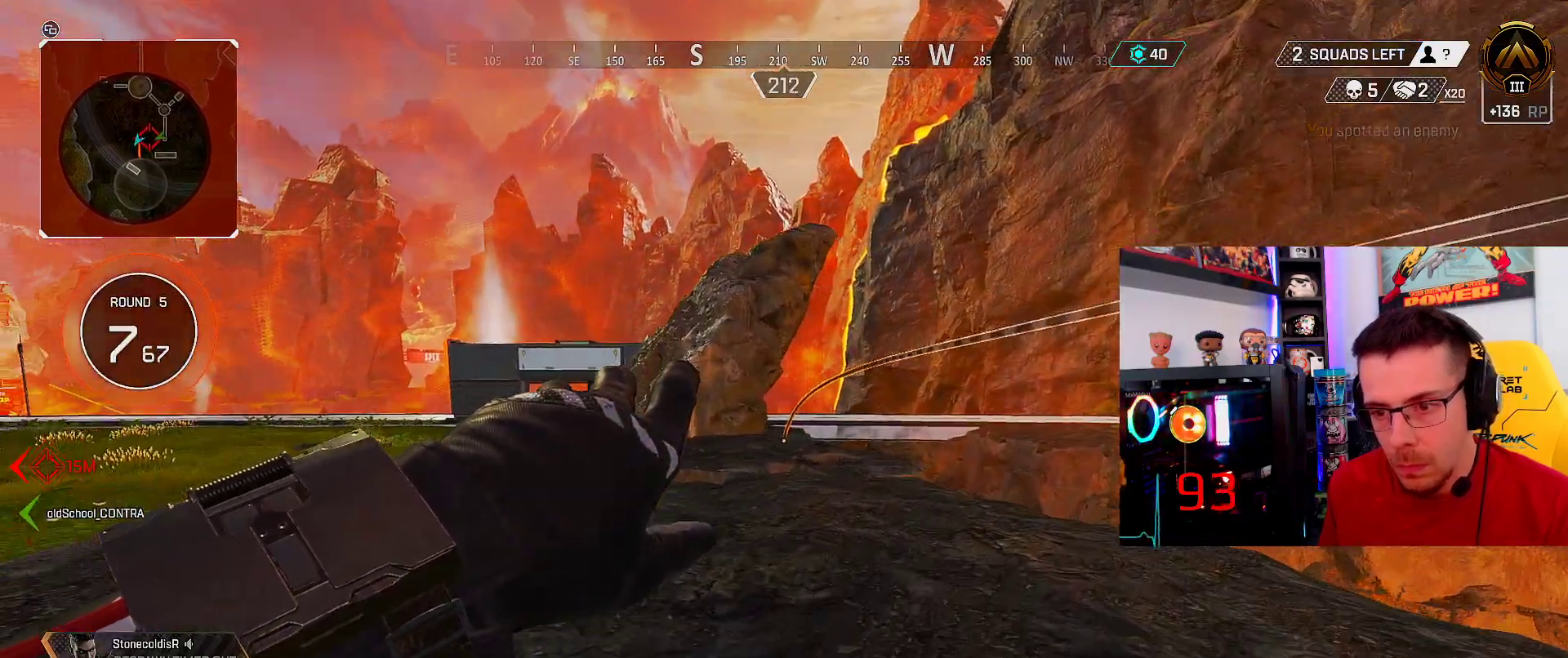
{"buttons": ["R2"], "left_stick": "up-right", "right_stick": "down-left", "events": []}
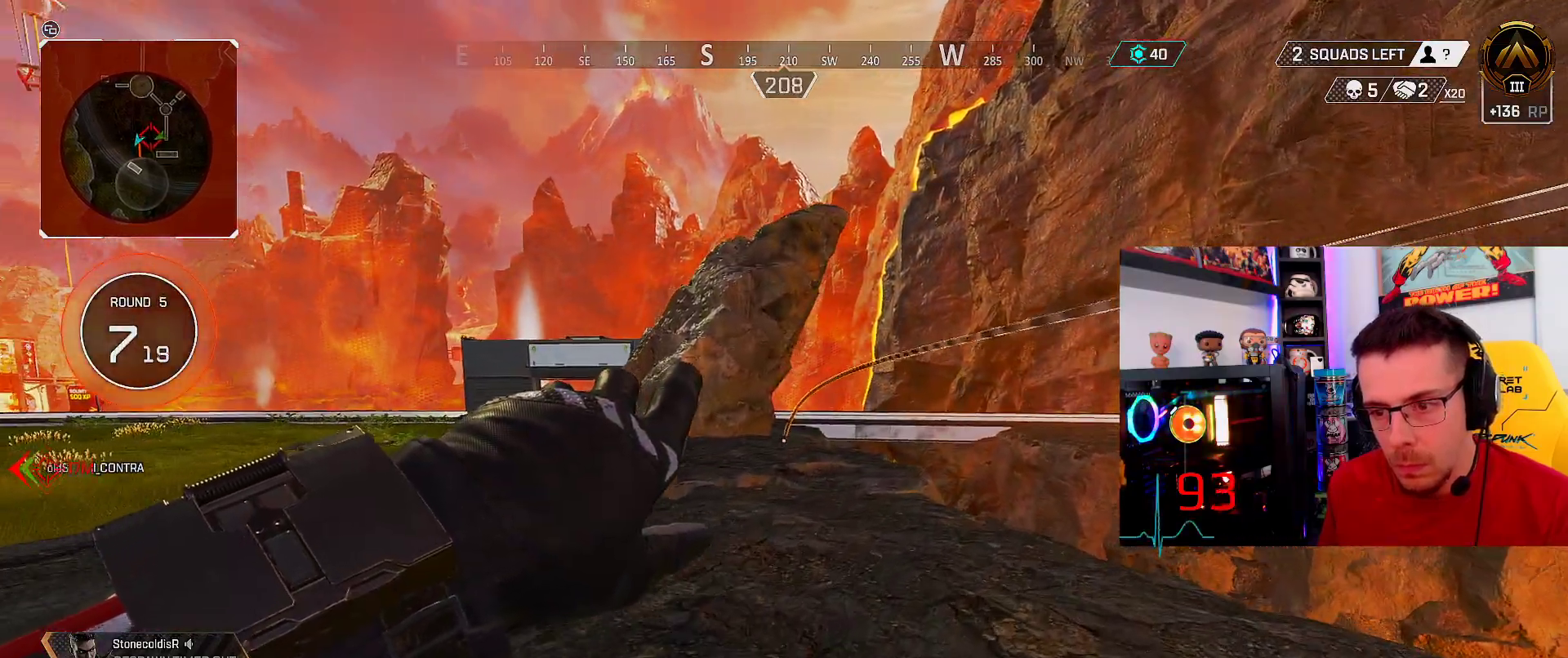
{"buttons": ["R2"], "left_stick": "up-right", "right_stick": "center", "events": [[250, "right_stick", "center"]]}
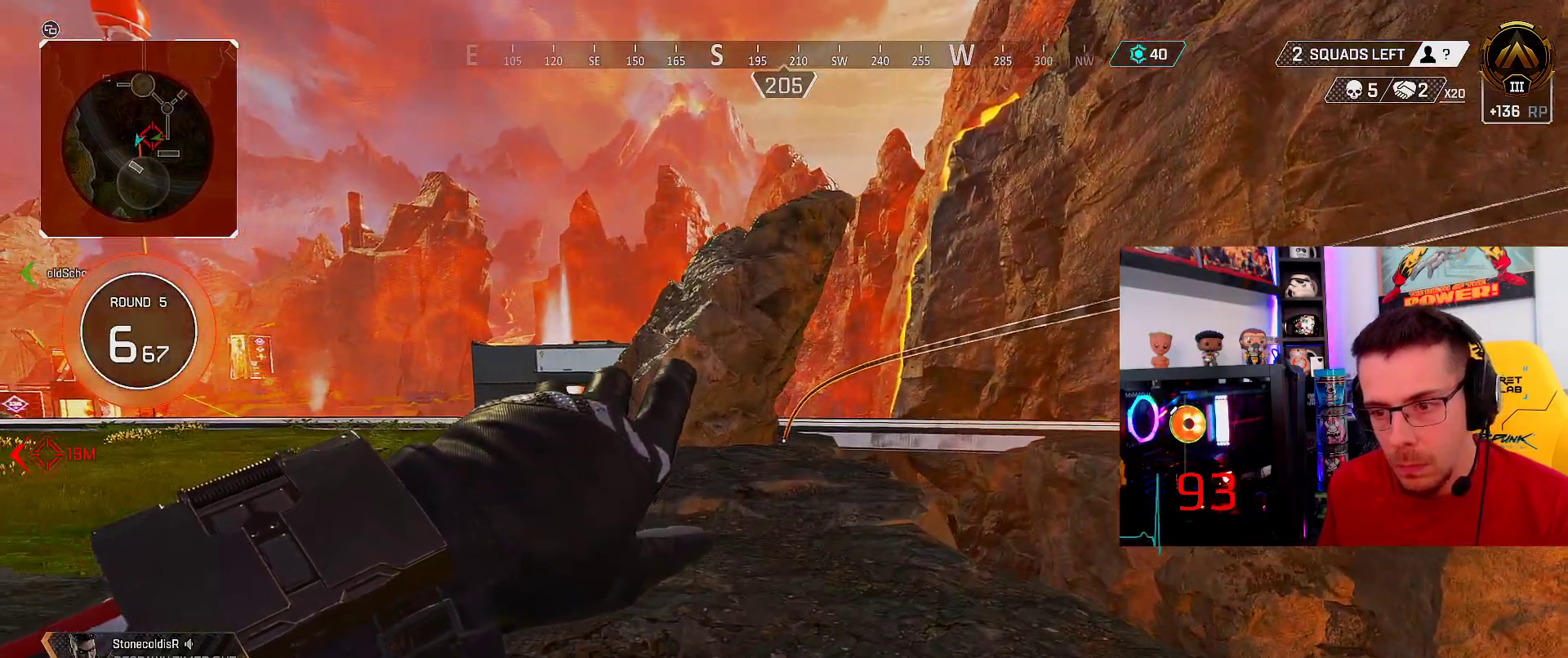
{"buttons": [], "left_stick": "up", "right_stick": "center", "events": [[183, "left_stick", "up"], [400, "R2", "up"]]}
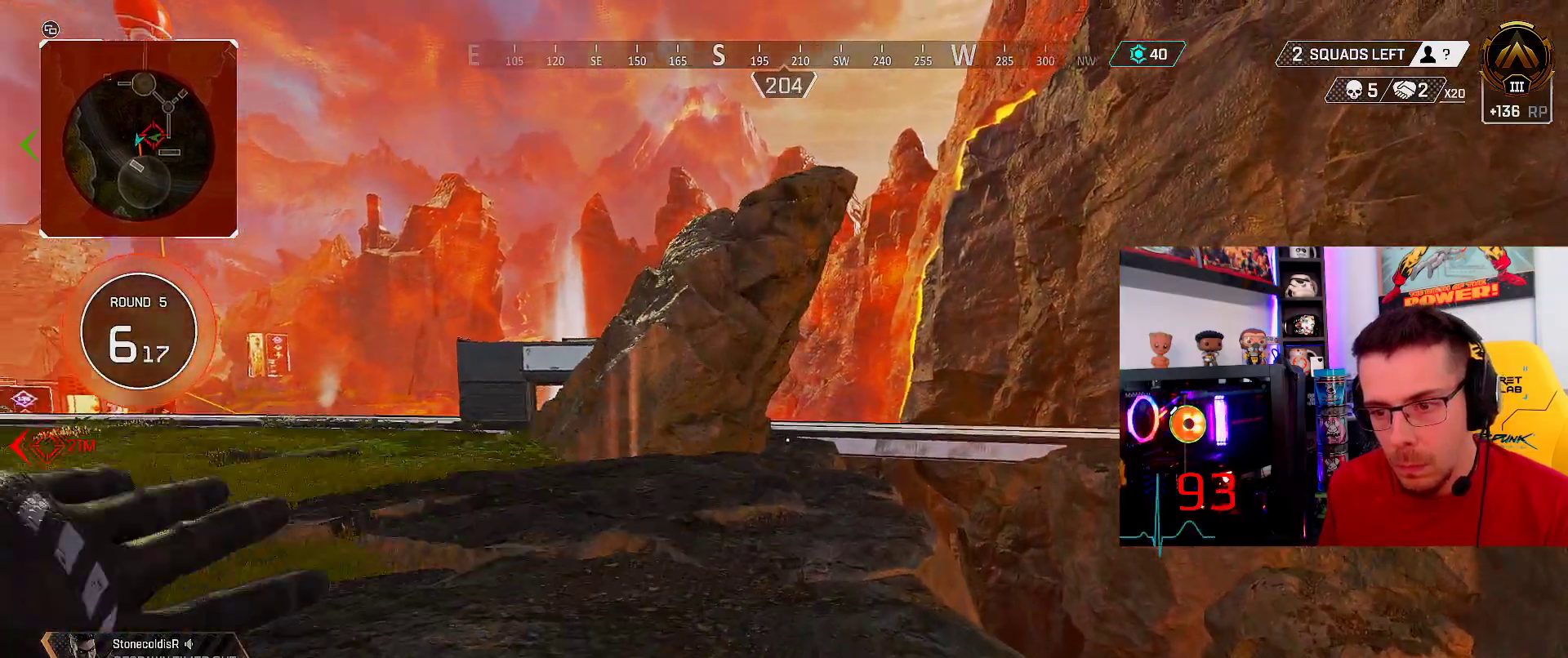
{"buttons": [], "left_stick": "up", "right_stick": "center", "events": []}
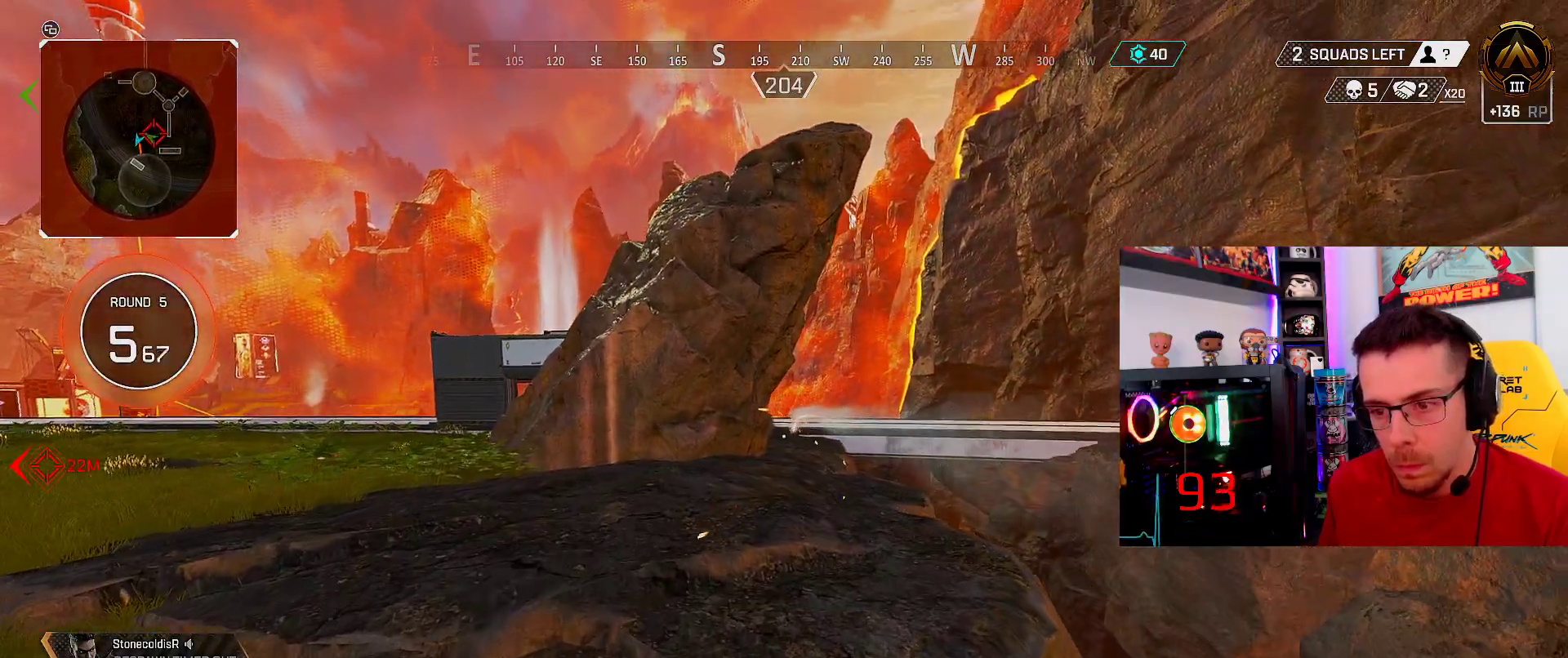
{"buttons": [], "left_stick": "up-left", "right_stick": "center", "events": [[67, "left_stick", "up-left"]]}
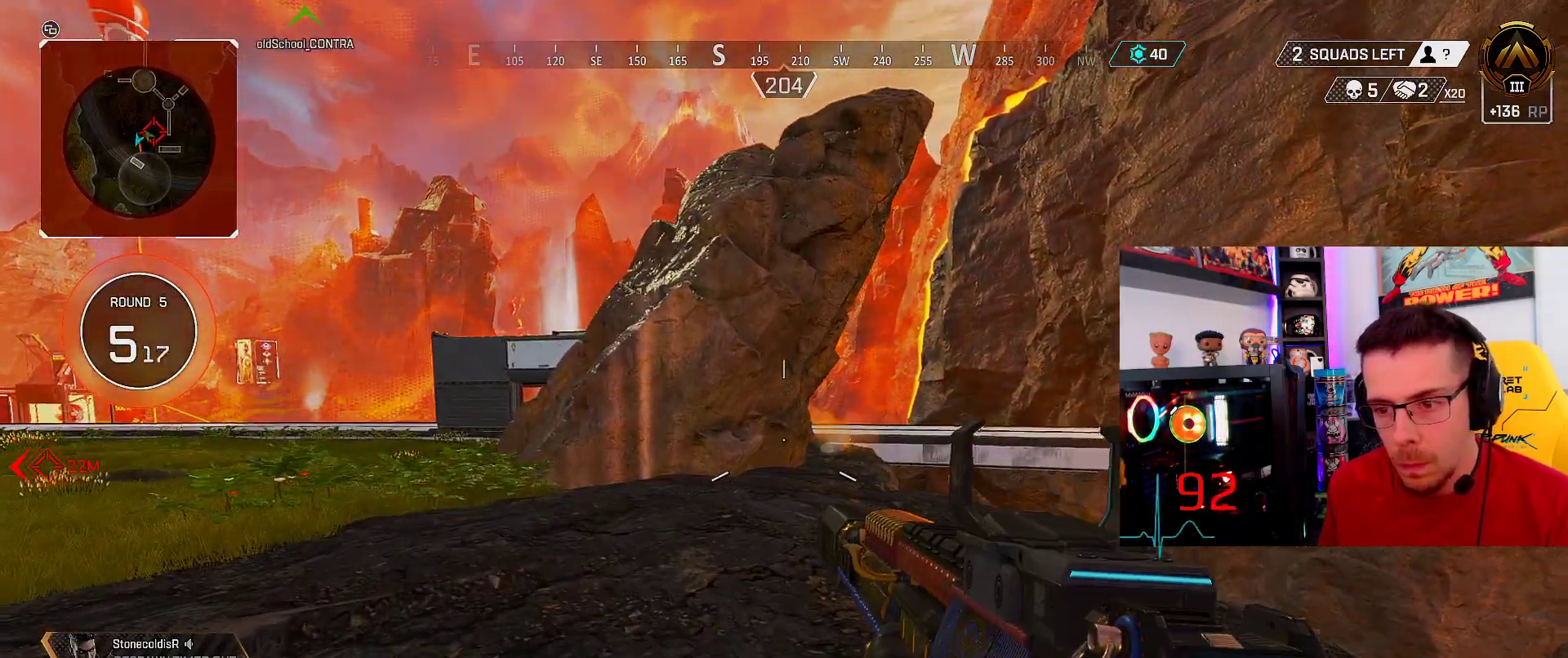
{"buttons": ["L3"], "left_stick": "up-left", "right_stick": "center", "events": [[83, "right_stick", "left"], [217, "right_stick", "center"], [317, "L3", "down"]]}
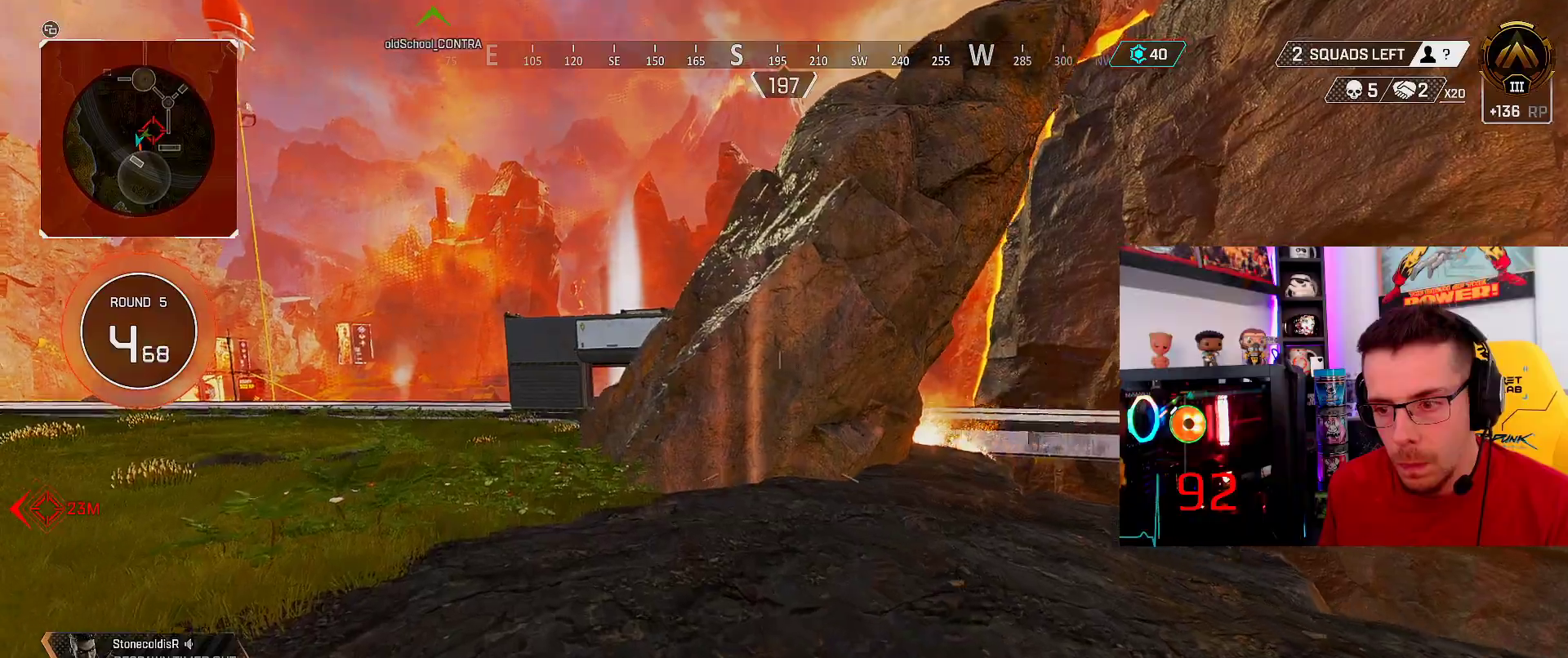
{"buttons": ["L3"], "left_stick": "up-left", "right_stick": "left", "events": [[317, "right_stick", "left"]]}
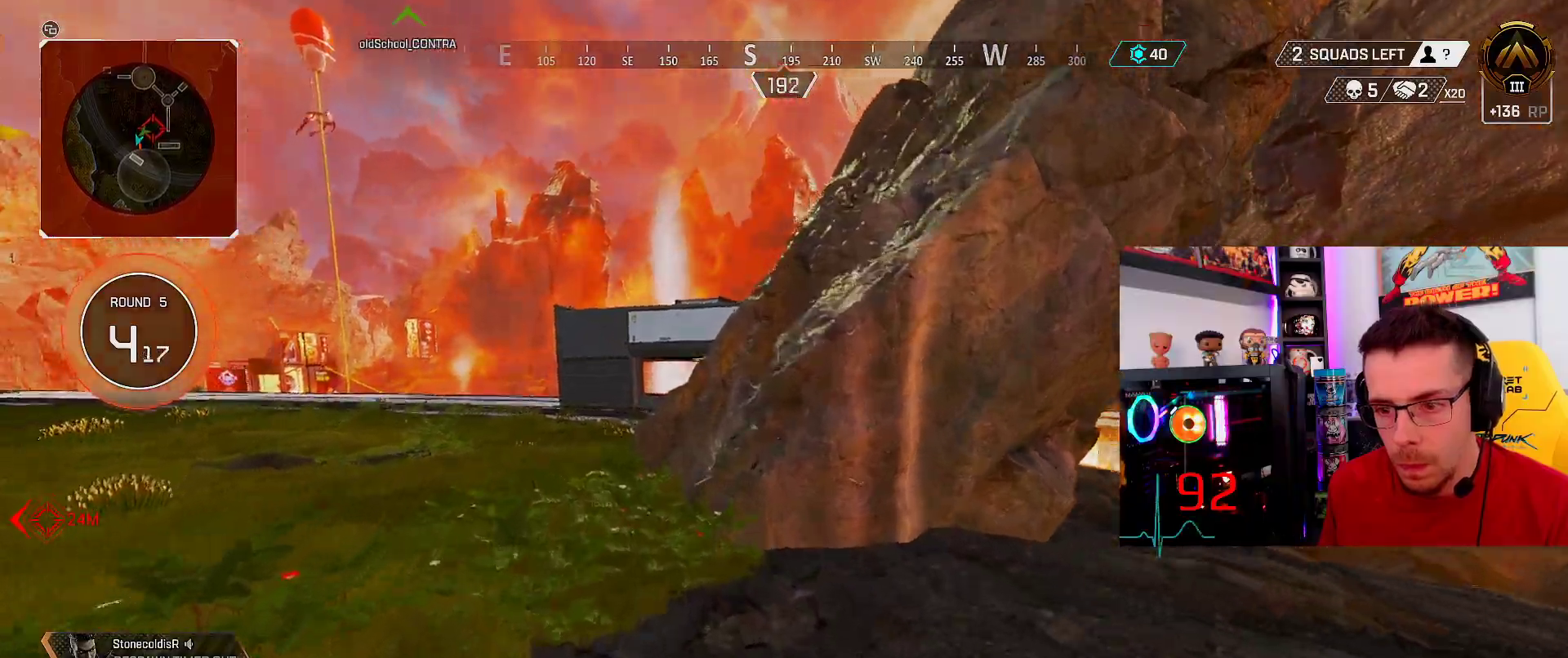
{"buttons": ["L3"], "left_stick": "up-left", "right_stick": "center", "events": [[17, "right_stick", "center"], [233, "B", "down"], [300, "B", "up"], [300, "L3", "up"], [417, "L3", "down"]]}
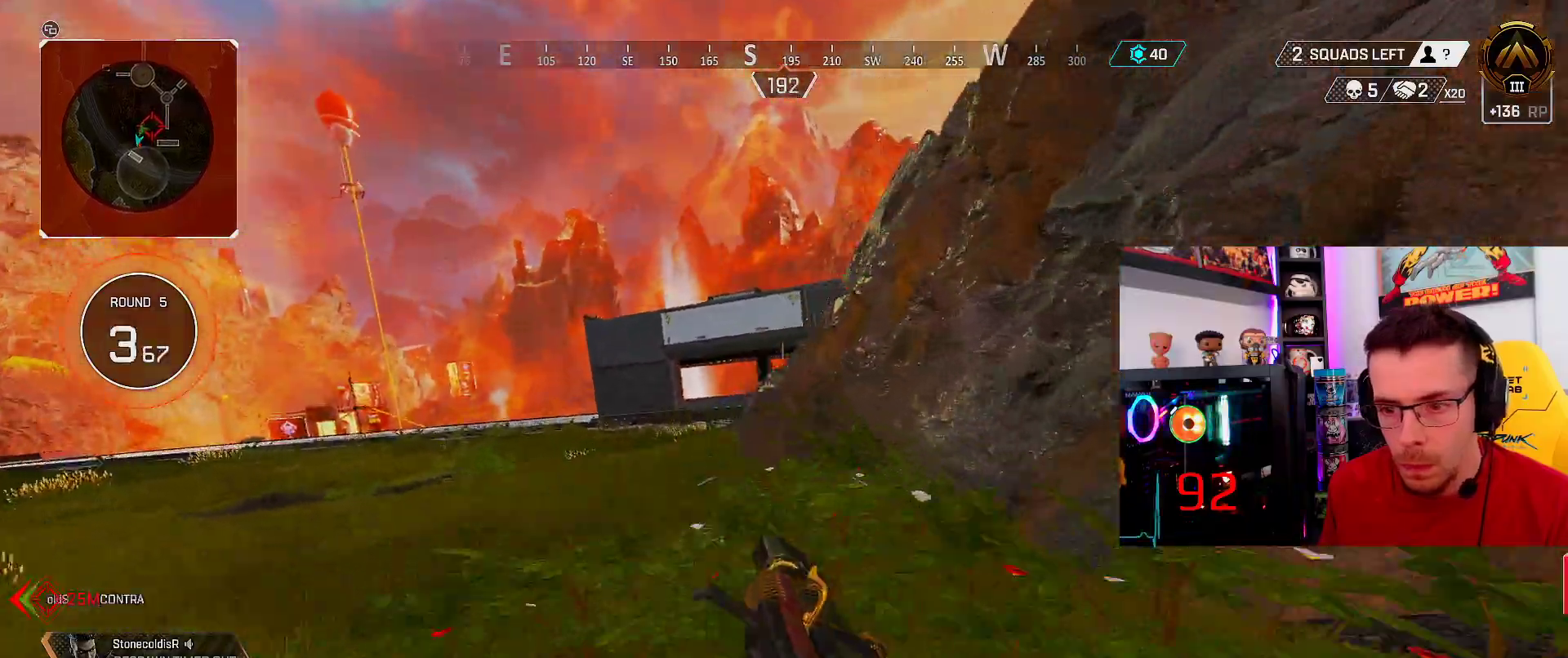
{"buttons": ["L3"], "left_stick": "up-left", "right_stick": "center", "events": []}
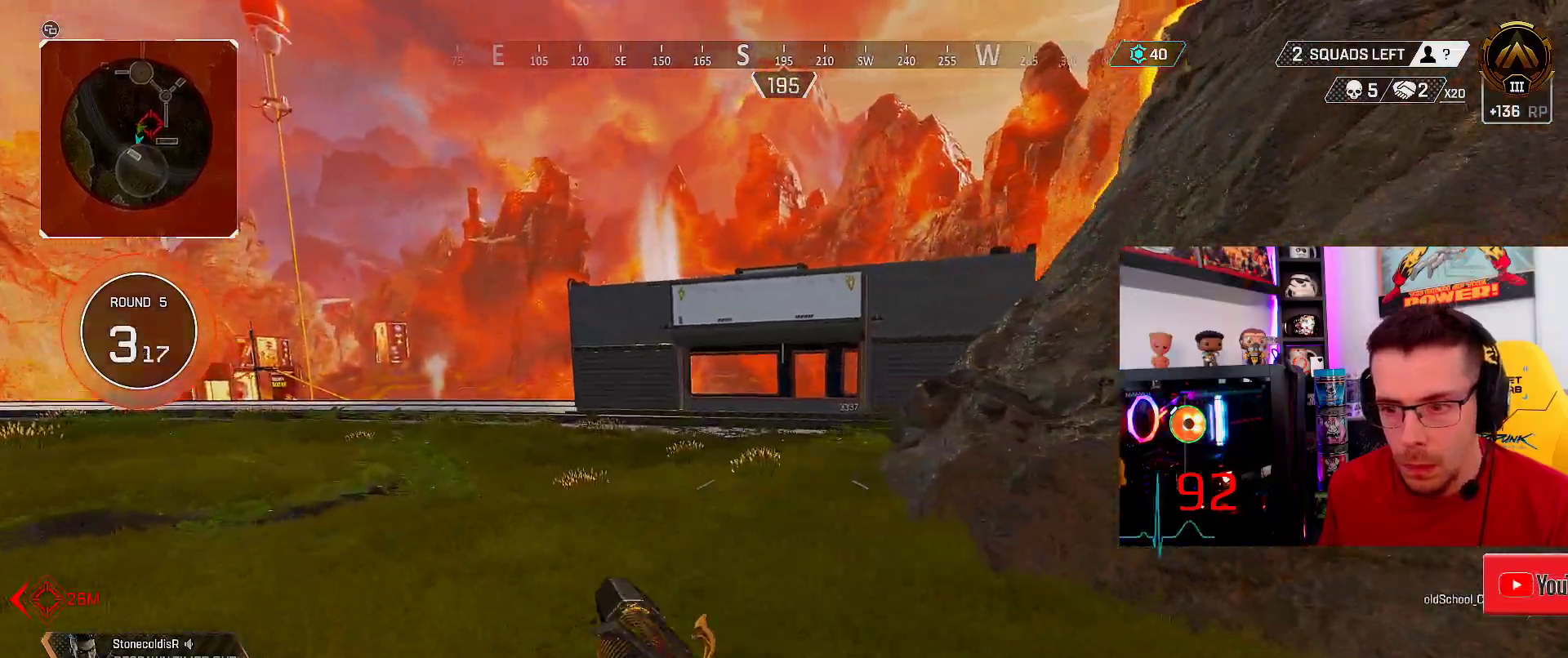
{"buttons": [], "left_stick": "up-left", "right_stick": "center", "events": [[33, "L3", "up"], [67, "right_stick", "right"], [483, "right_stick", "center"]]}
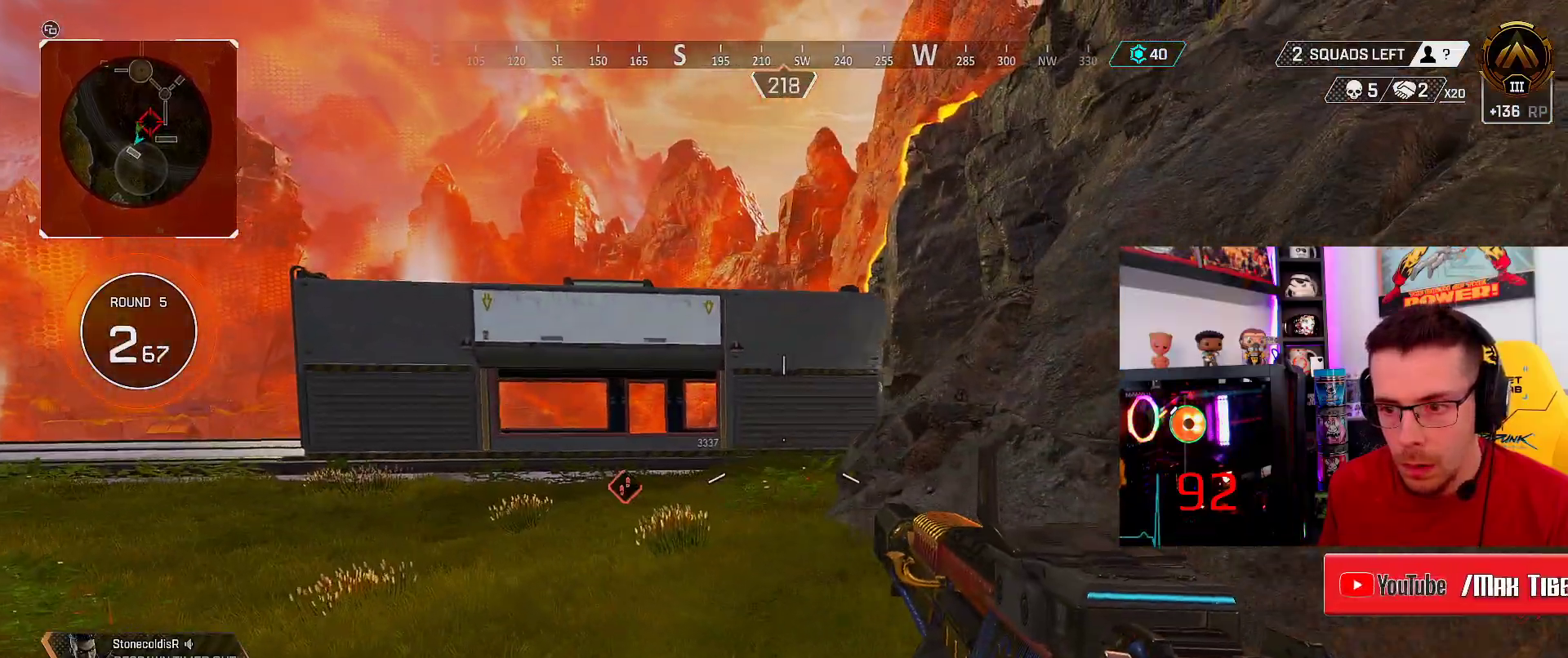
{"buttons": ["L3"], "left_stick": "up-left", "right_stick": "center", "events": [[417, "L3", "down"]]}
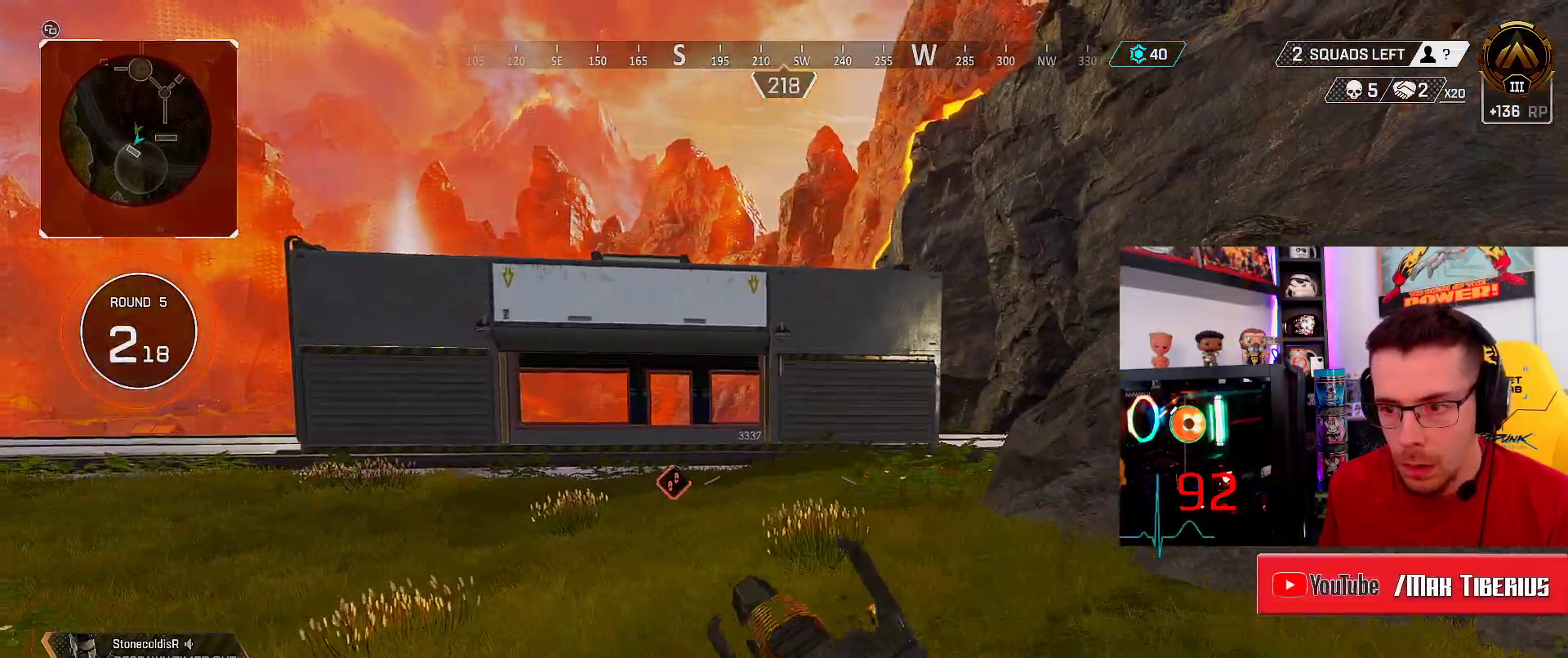
{"buttons": ["L3"], "left_stick": "up-left", "right_stick": "center", "events": []}
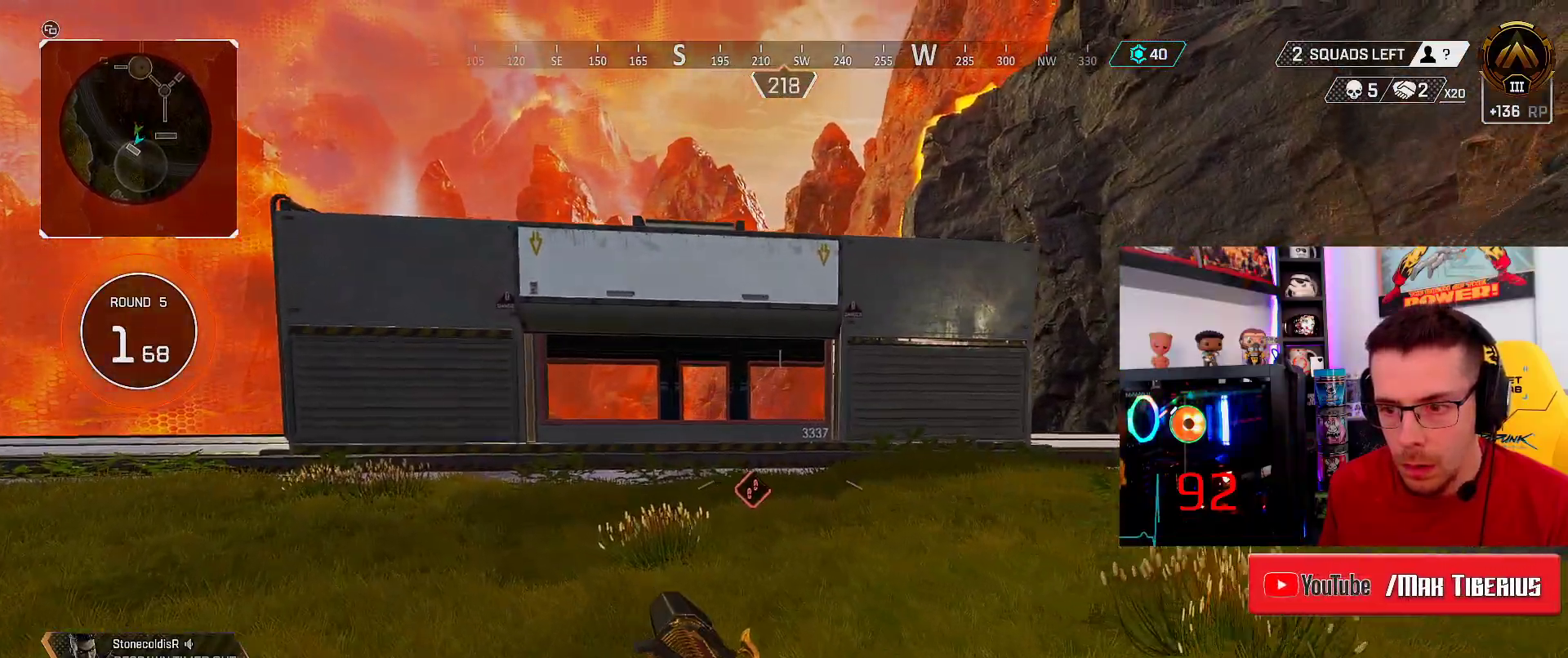
{"buttons": ["L3"], "left_stick": "up-left", "right_stick": "center", "events": []}
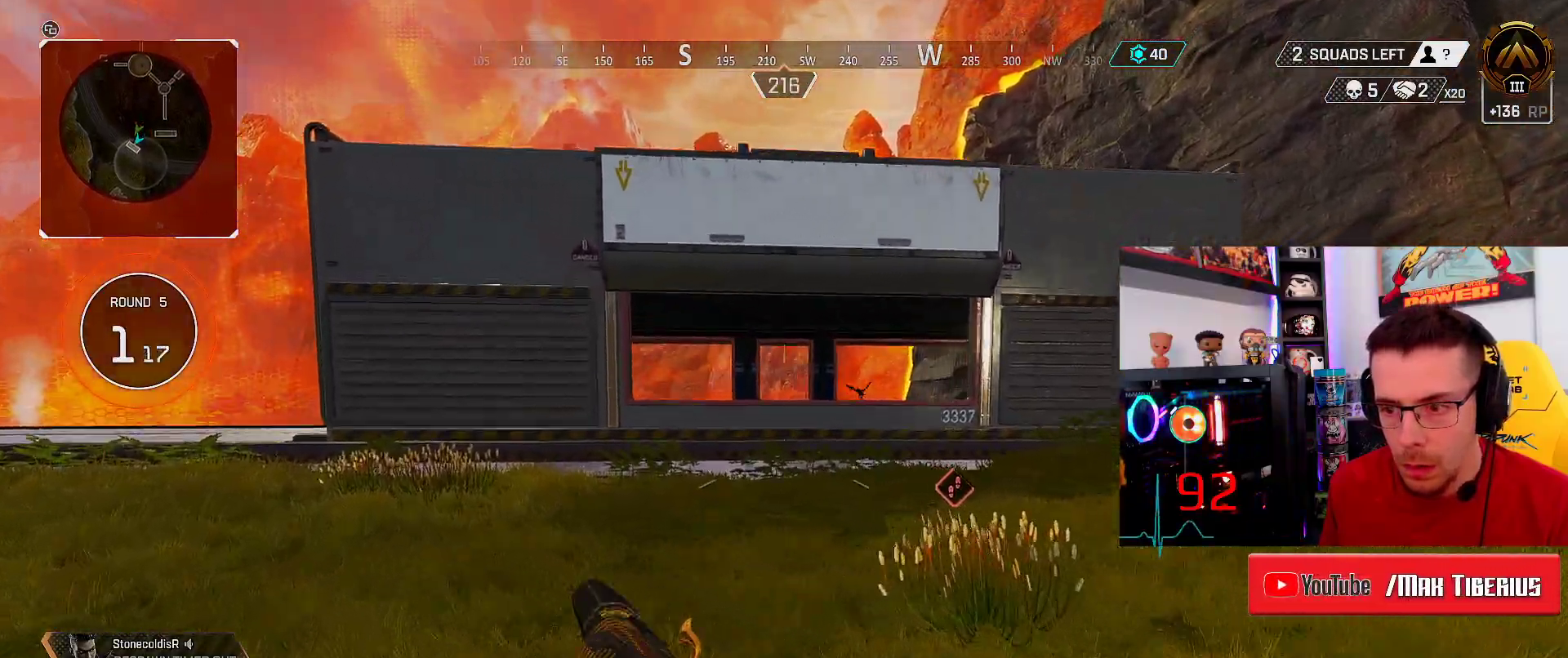
{"buttons": [], "left_stick": "up-left", "right_stick": "center", "events": [[83, "B", "down"], [200, "B", "up"], [200, "L3", "up"]]}
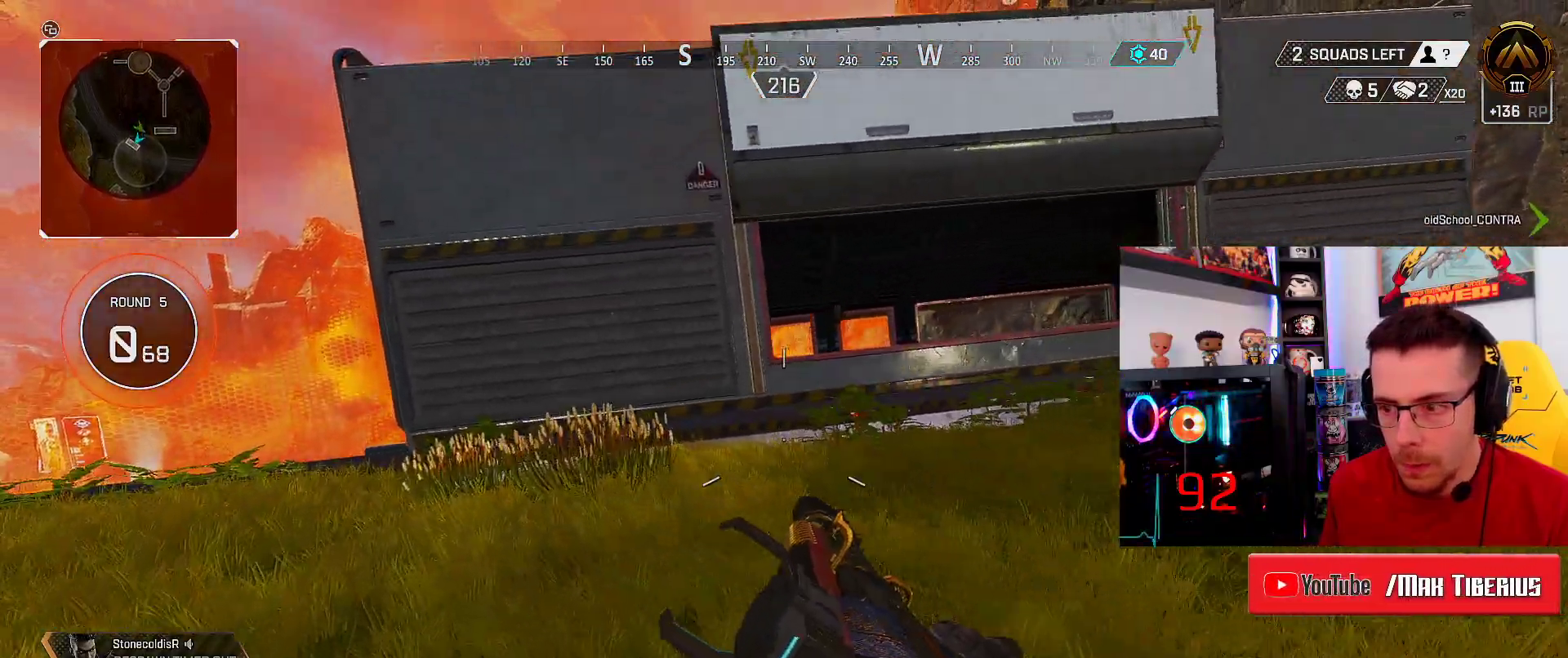
{"buttons": [], "left_stick": "left", "right_stick": "right", "events": [[83, "right_stick", "right"], [100, "L3", "down"], [300, "L3", "up"], [383, "left_stick", "left"]]}
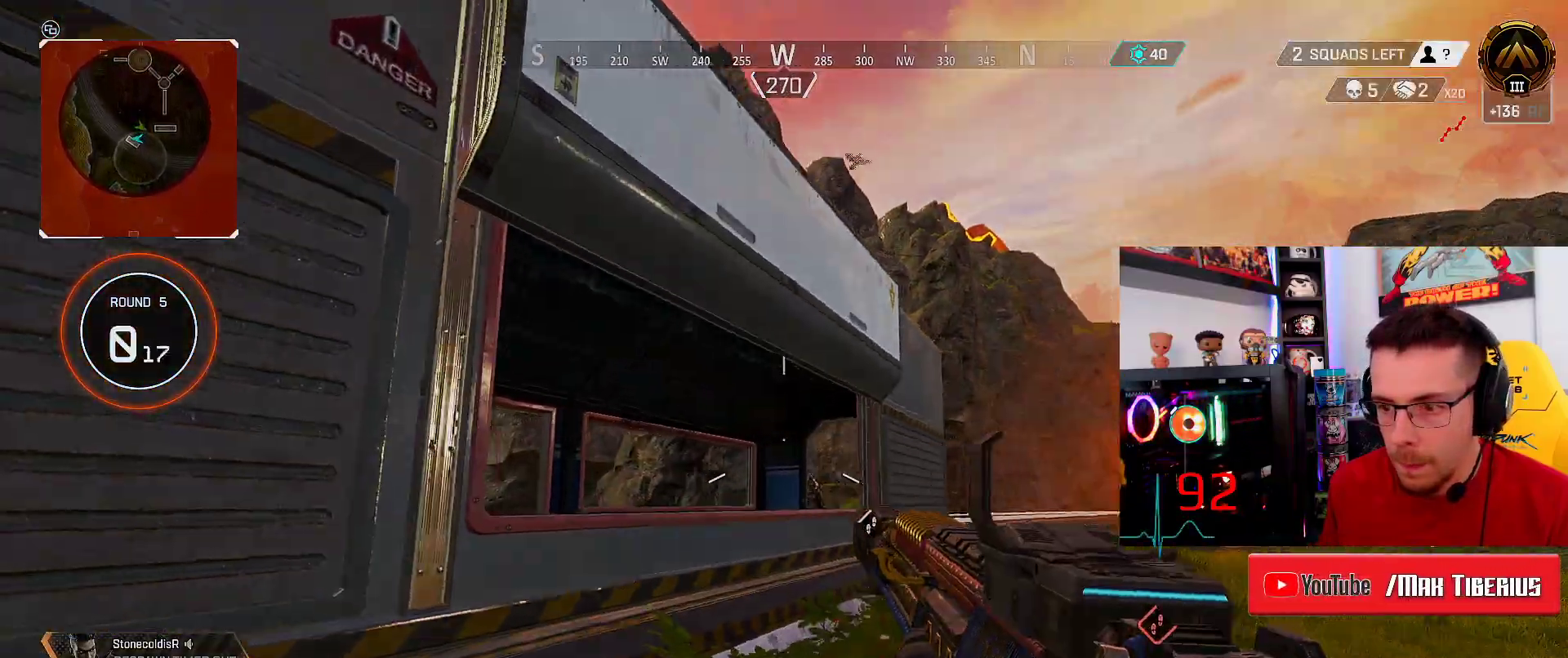
{"buttons": ["L2"], "left_stick": "up", "right_stick": "down", "events": [[67, "right_stick", "down-right"], [283, "L2", "down"], [333, "left_stick", "up-left"], [333, "right_stick", "center"], [417, "right_stick", "down"], [450, "left_stick", "up"]]}
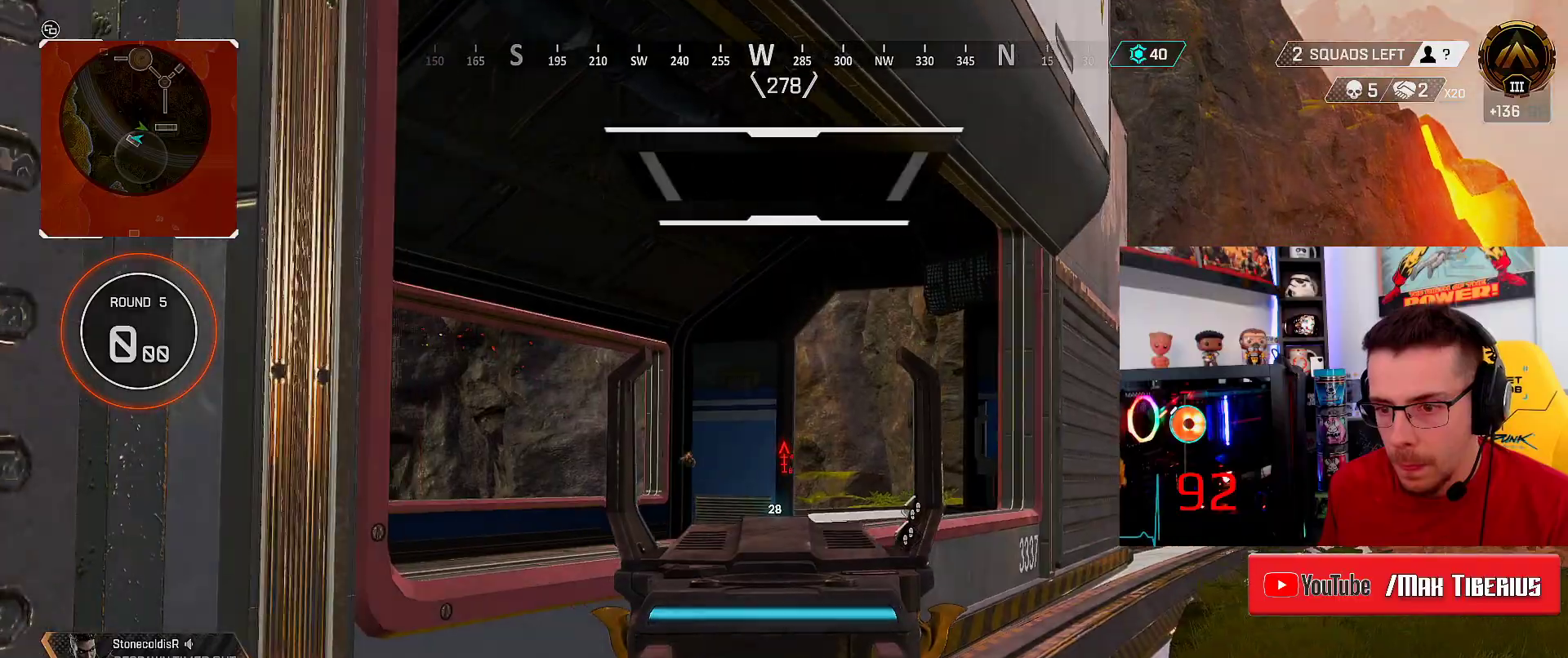
{"buttons": ["L2"], "left_stick": "up", "right_stick": "up", "events": [[83, "right_stick", "down-left"], [233, "right_stick", "left"], [400, "right_stick", "up"]]}
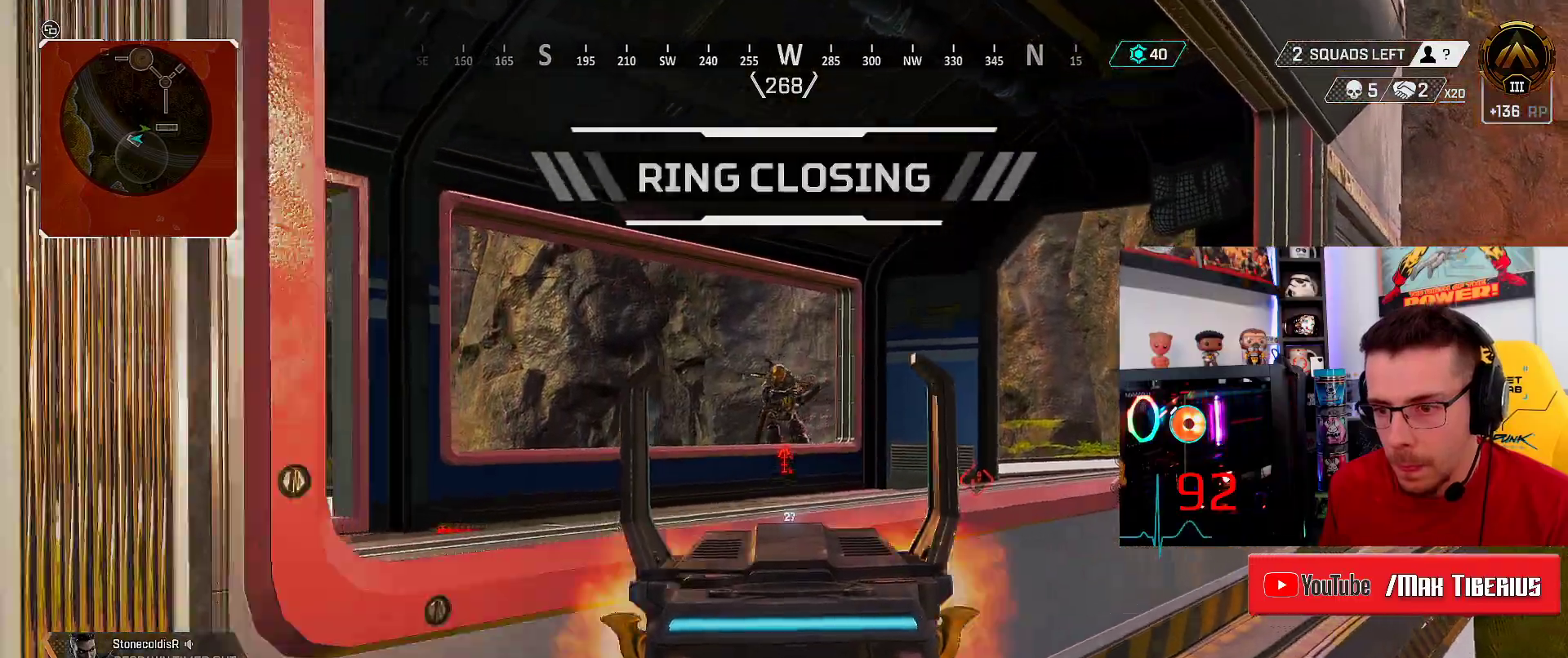
{"buttons": ["L2", "R2"], "left_stick": "up", "right_stick": "down-left", "events": [[33, "R2", "down"], [67, "left_stick", "up-right"], [133, "right_stick", "left"], [217, "left_stick", "right"], [250, "right_stick", "center"], [300, "right_stick", "right"], [417, "right_stick", "down-left"], [500, "left_stick", "up"]]}